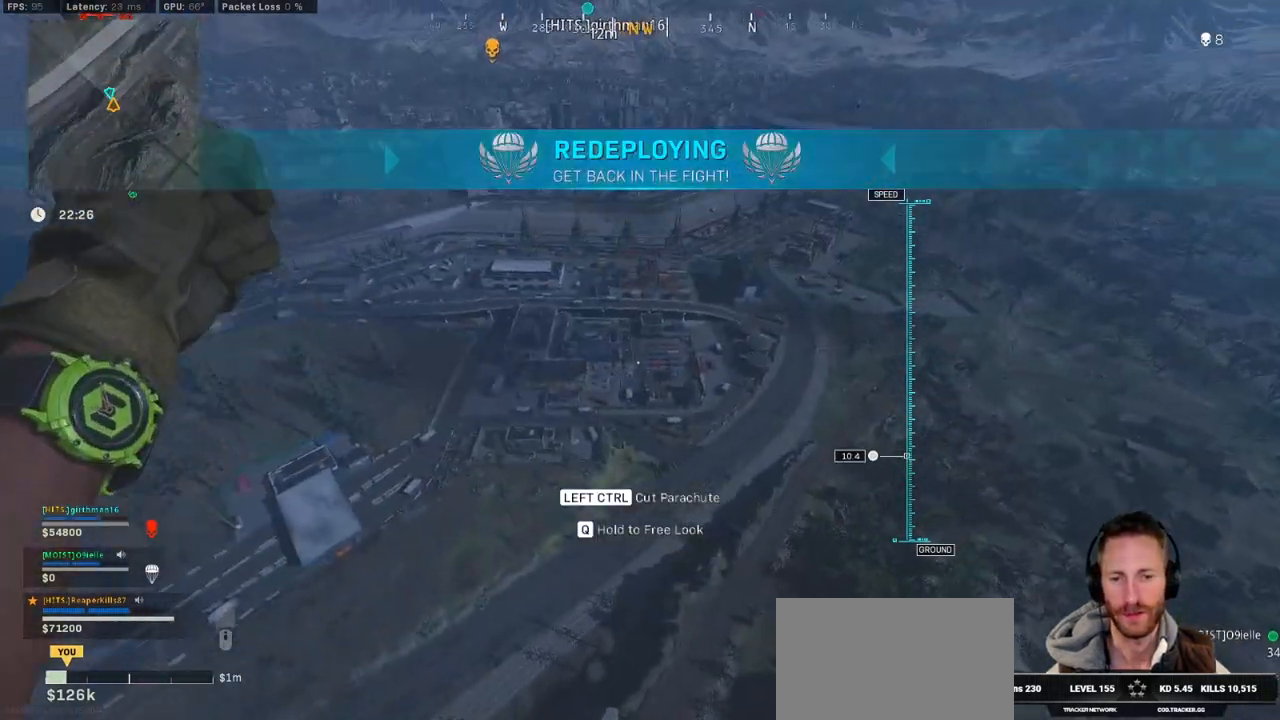
Gameplay with keyboard and mouse; each line is a JSON object with the keys and mouse buttons held at the frame after it. "events" lists presses ("down") and releases ("up") of "1", "2", "3", "4", "5", "a", "alt", "b", "c", "ctrl", "d", "e", "f", "g", "q", "r", "s", "shift", "space", "t", "tab", "v", "w", "x", "z", "mouse_left", "mouse_wheel", "mouse_right", "mouse_mb4" and "mouse_mb5" between this image and that frame as [ms after this image, input, new state], when the widget could be followed in between. "mouse_left", "mouse_wheel", "mouse_right", "mouse_mb4", "mouse_mb5" = the "left", "wheel", "right", "mb4", "mb5" buttons of the "mouse" list. No other keys are recorded. "wheel" means that the mouse wheel is clicked or scrolled. Mouse movement is not recorded.
{"keys": ["w"], "mouse": [], "events": [[33, "tab", "down"], [150, "mouse_right", "down"], [217, "mouse_right", "up"], [283, "mouse_right", "down"], [367, "mouse_right", "up"], [500, "tab", "up"]]}
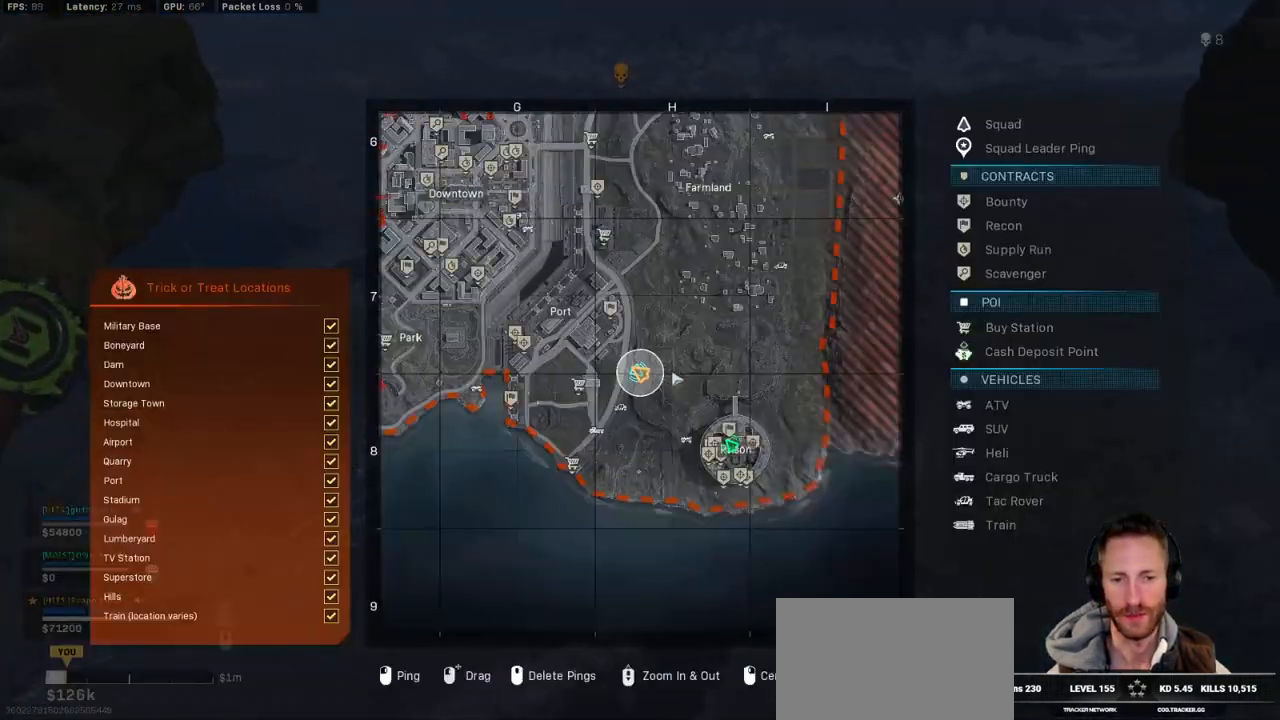
{"keys": ["w"], "mouse": [], "events": []}
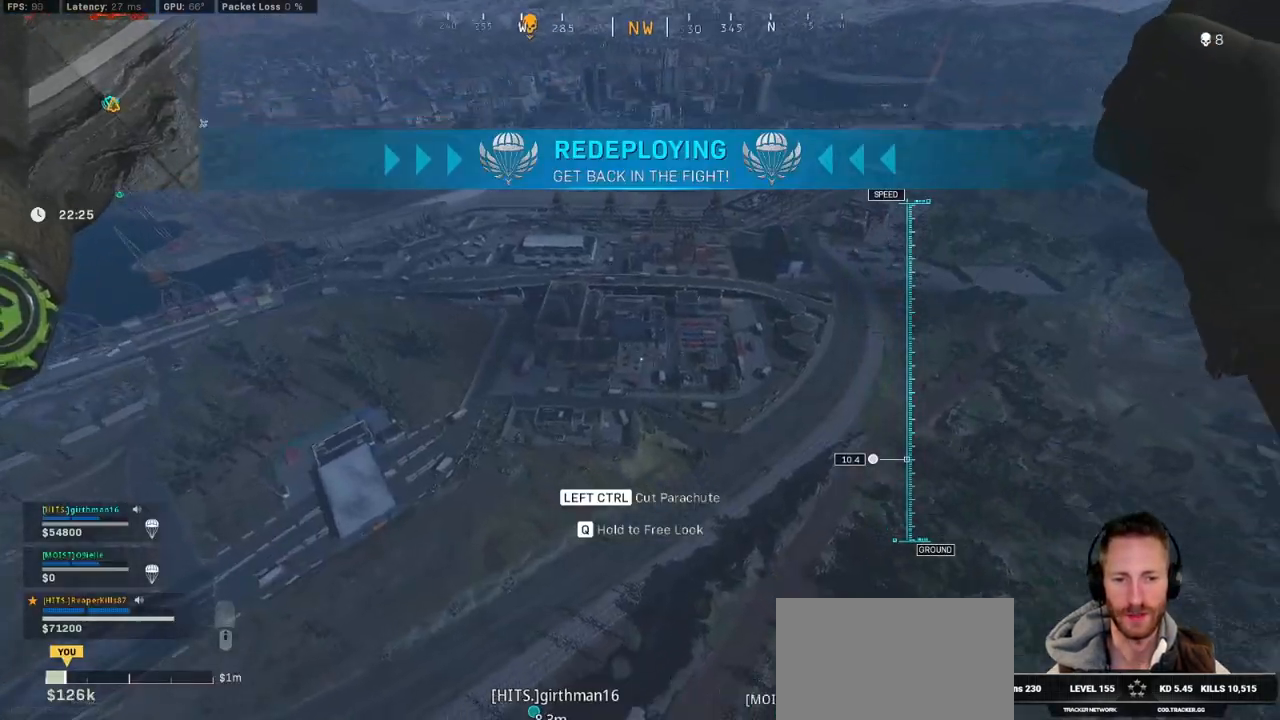
{"keys": ["w"], "mouse": [], "events": []}
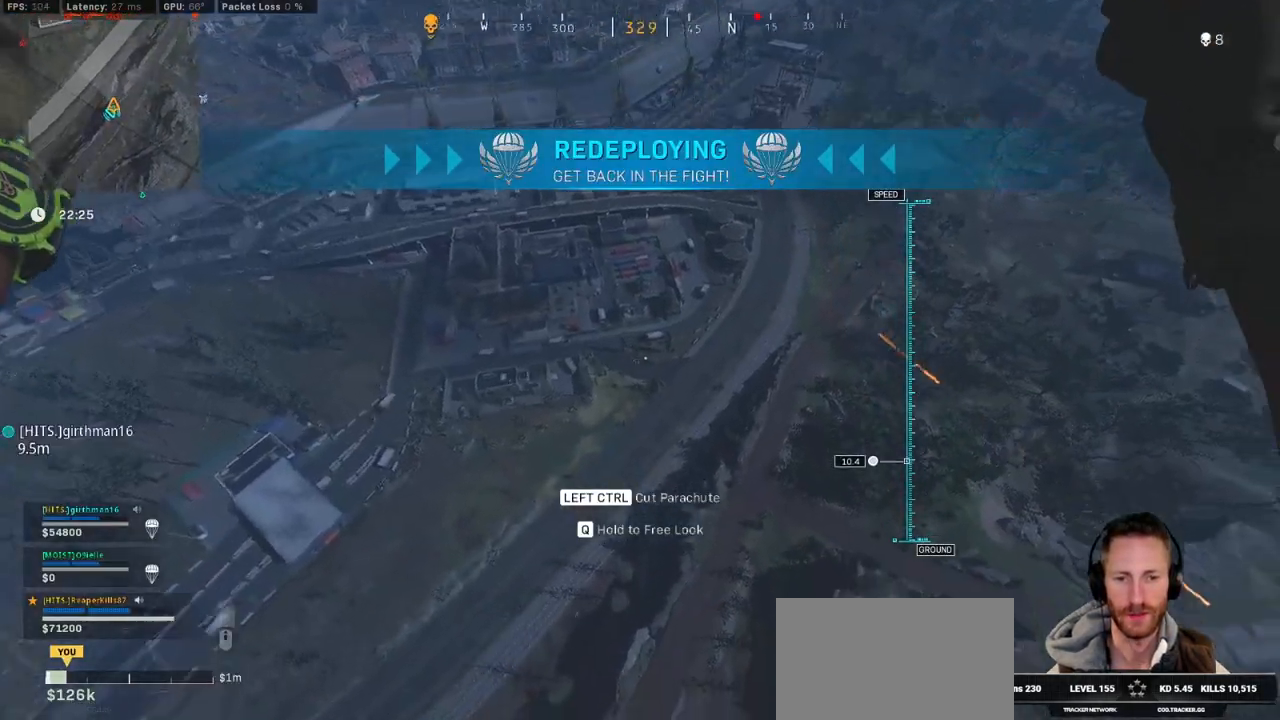
{"keys": ["a"], "mouse": [], "events": [[17, "alt", "down"], [133, "alt", "up"], [250, "e", "down"], [367, "e", "up"], [383, "a", "down"], [433, "w", "up"]]}
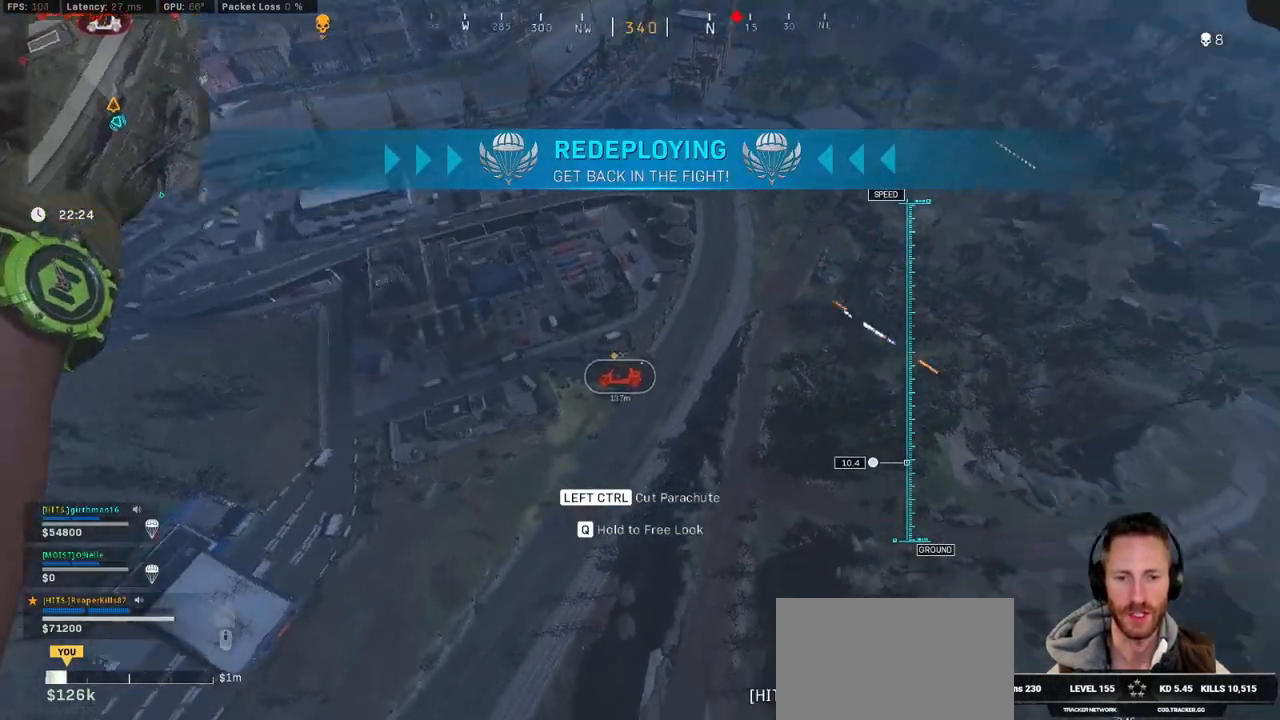
{"keys": ["a", "ctrl", "s"], "mouse": [], "events": [[100, "s", "down"], [267, "e", "down"], [367, "e", "up"], [400, "ctrl", "down"]]}
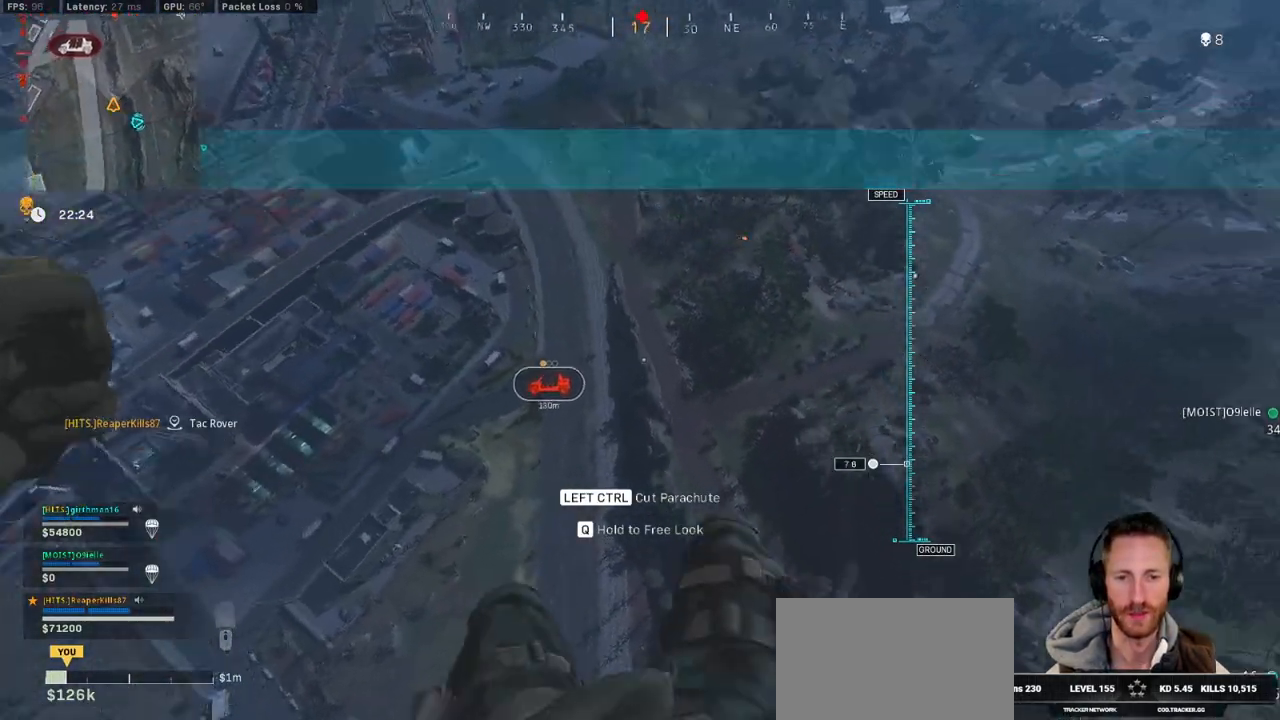
{"keys": ["a"], "mouse": [], "events": [[67, "ctrl", "up"], [83, "a", "up"], [250, "s", "up"], [350, "a", "down"]]}
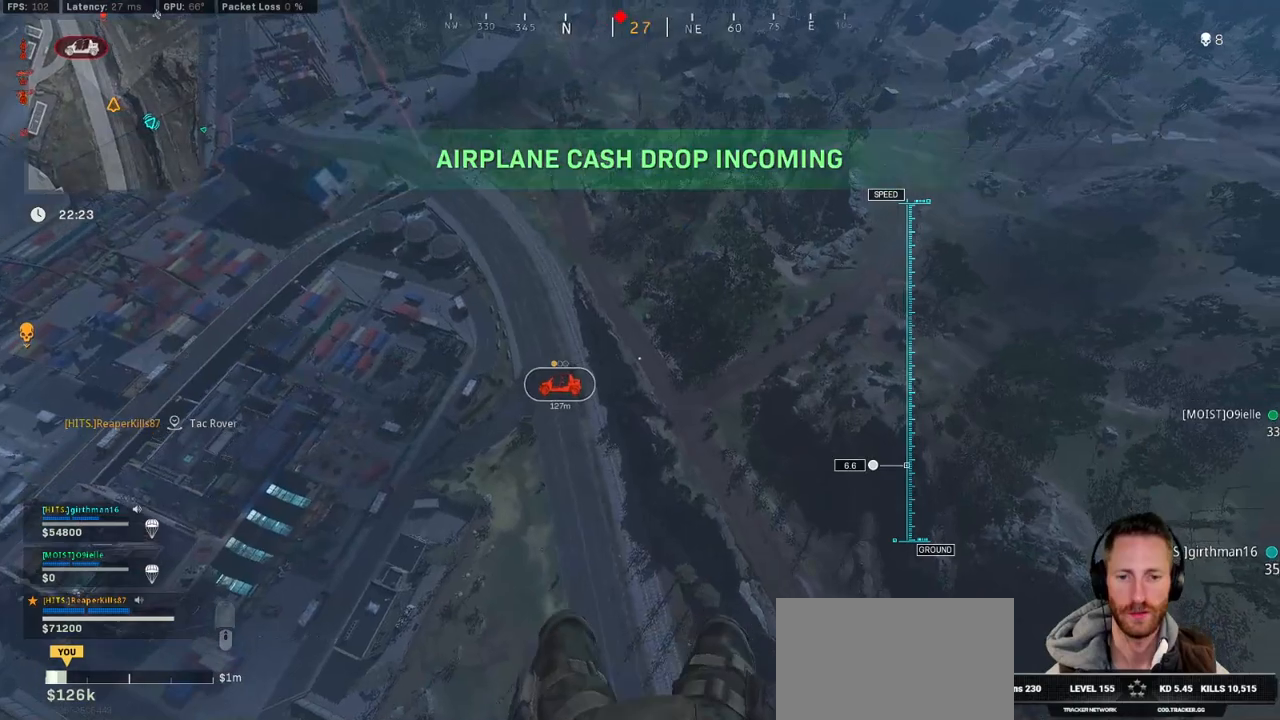
{"keys": ["w"], "mouse": [], "events": [[217, "w", "down"], [267, "a", "up"], [283, "e", "down"], [400, "e", "up"]]}
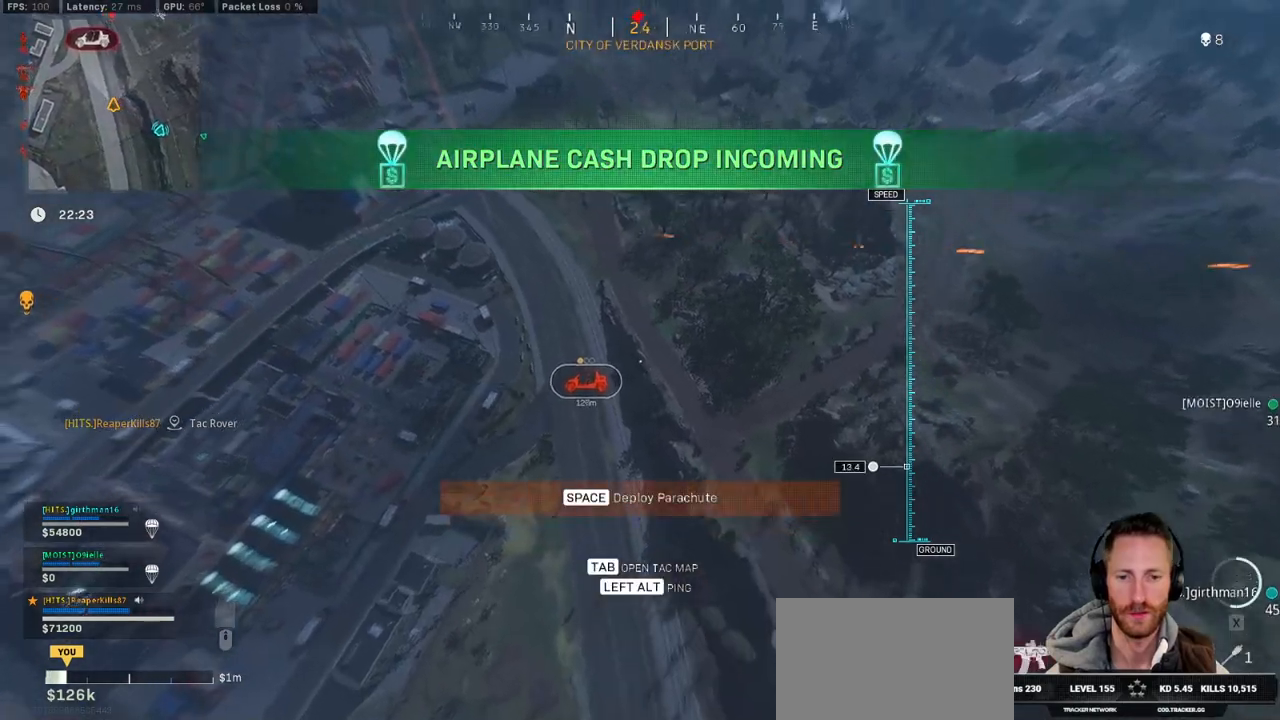
{"keys": ["w"], "mouse": ["right"], "events": [[150, "mouse_right", "down"], [167, "a", "down"], [283, "a", "up"]]}
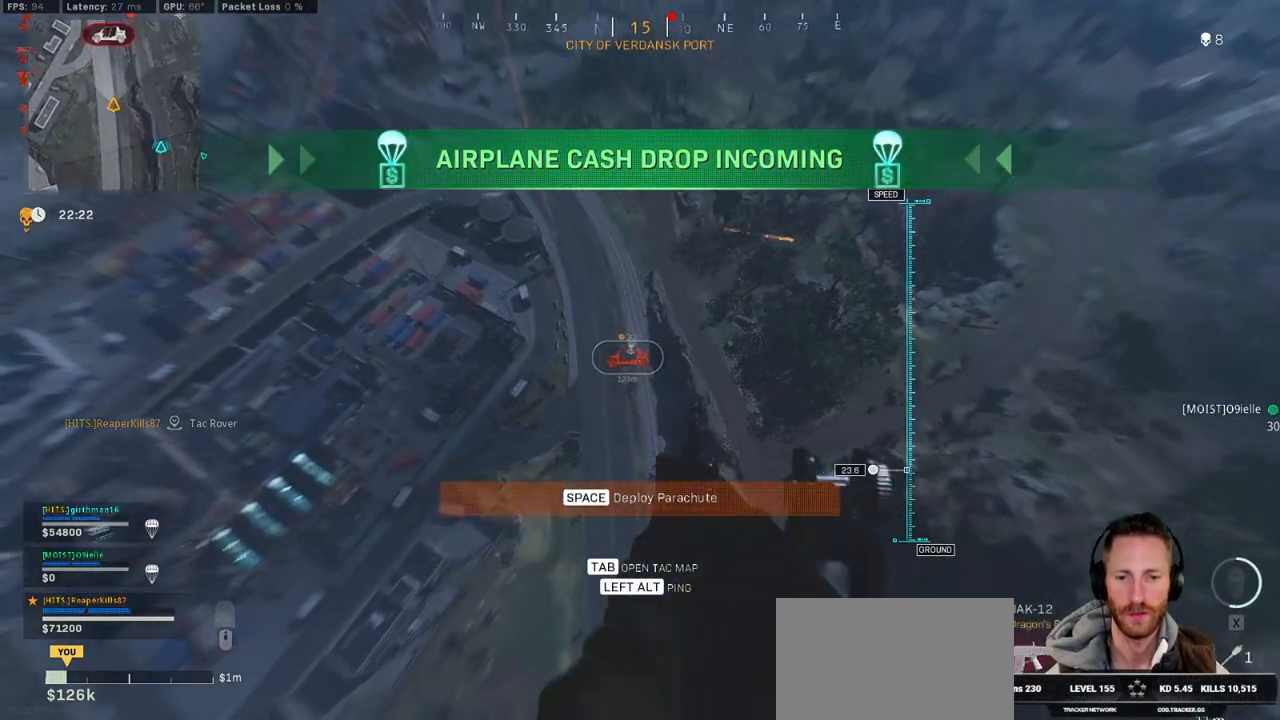
{"keys": ["w"], "mouse": [], "events": [[300, "mouse_right", "up"], [367, "e", "down"], [467, "e", "up"]]}
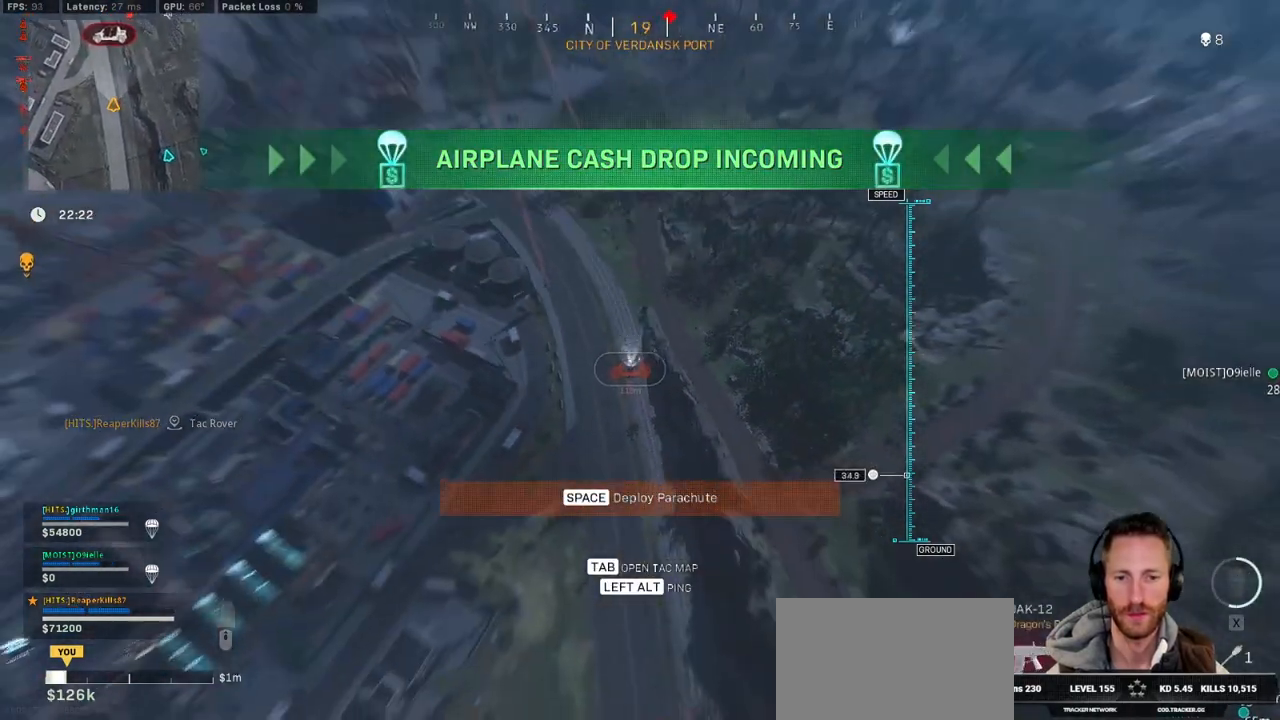
{"keys": ["space", "w"], "mouse": [], "events": [[467, "space", "down"]]}
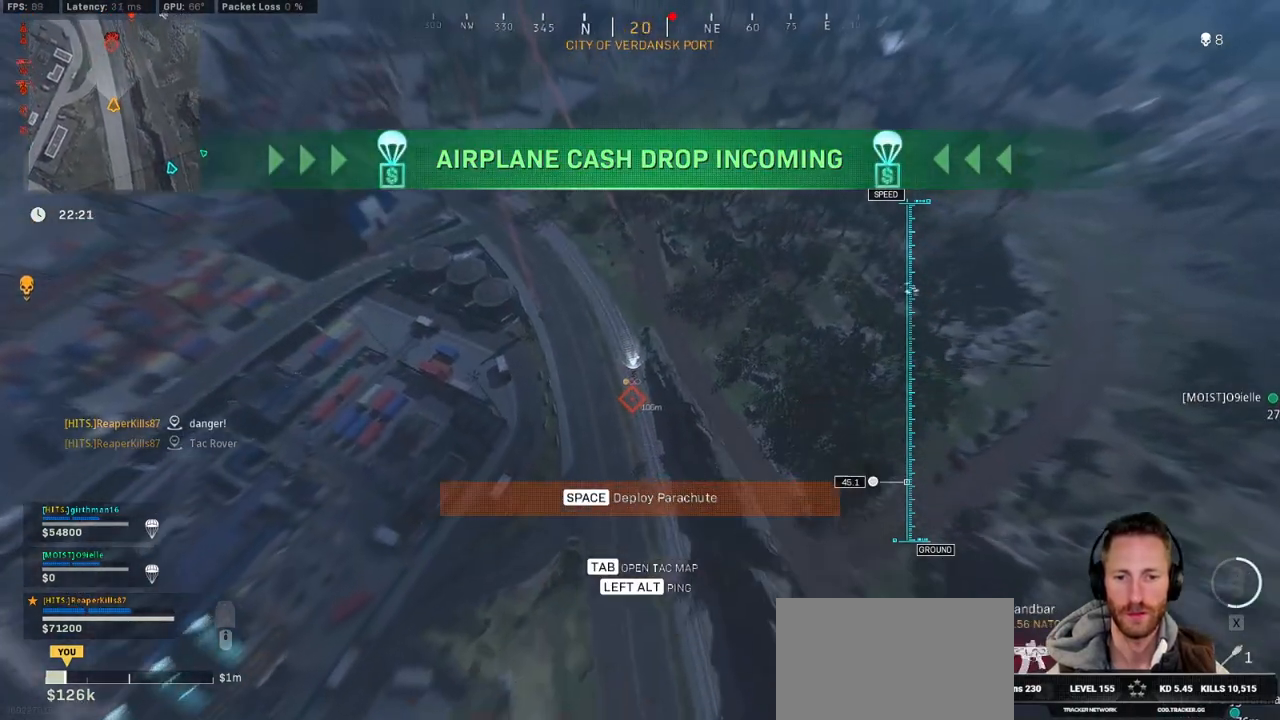
{"keys": ["w"], "mouse": [], "events": [[83, "space", "up"]]}
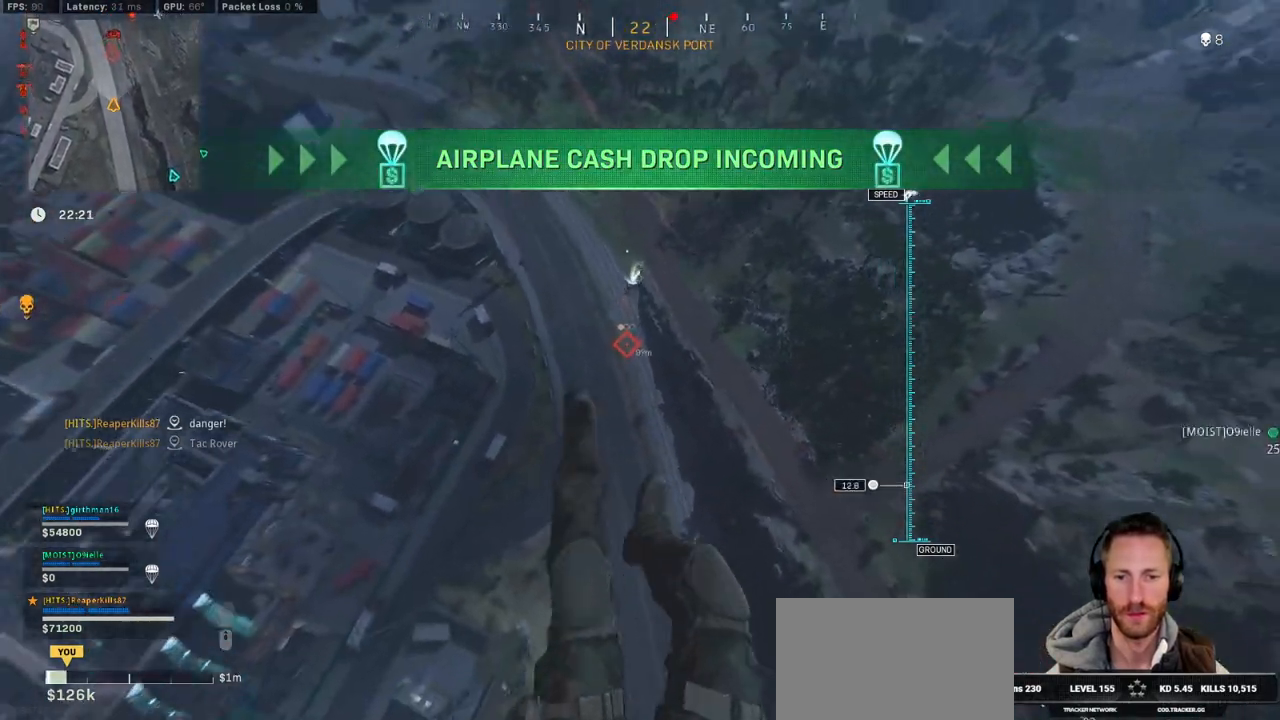
{"keys": ["ctrl", "w"], "mouse": [], "events": [[17, "a", "down"], [217, "a", "up"], [467, "ctrl", "down"]]}
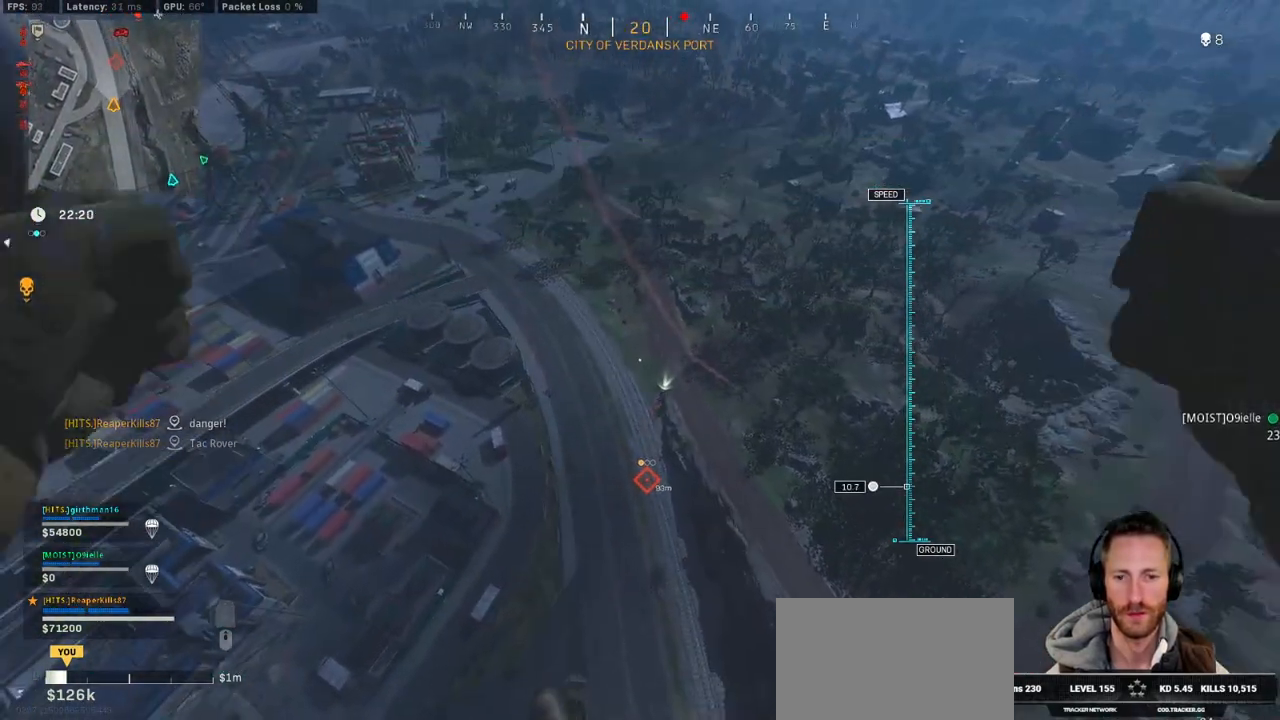
{"keys": ["d", "w"], "mouse": [], "events": [[83, "ctrl", "up"], [167, "ctrl", "down"], [367, "ctrl", "up"], [400, "d", "down"]]}
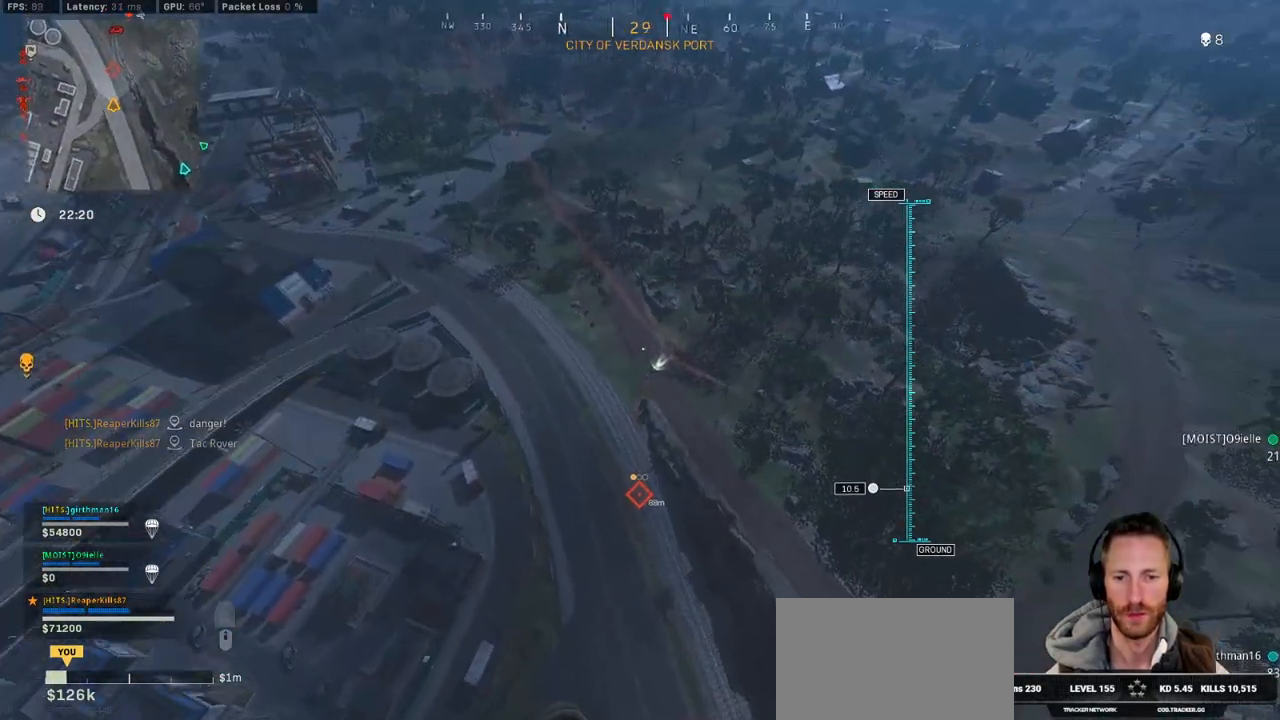
{"keys": ["d", "w"], "mouse": [], "events": [[17, "d", "up"], [200, "d", "down"]]}
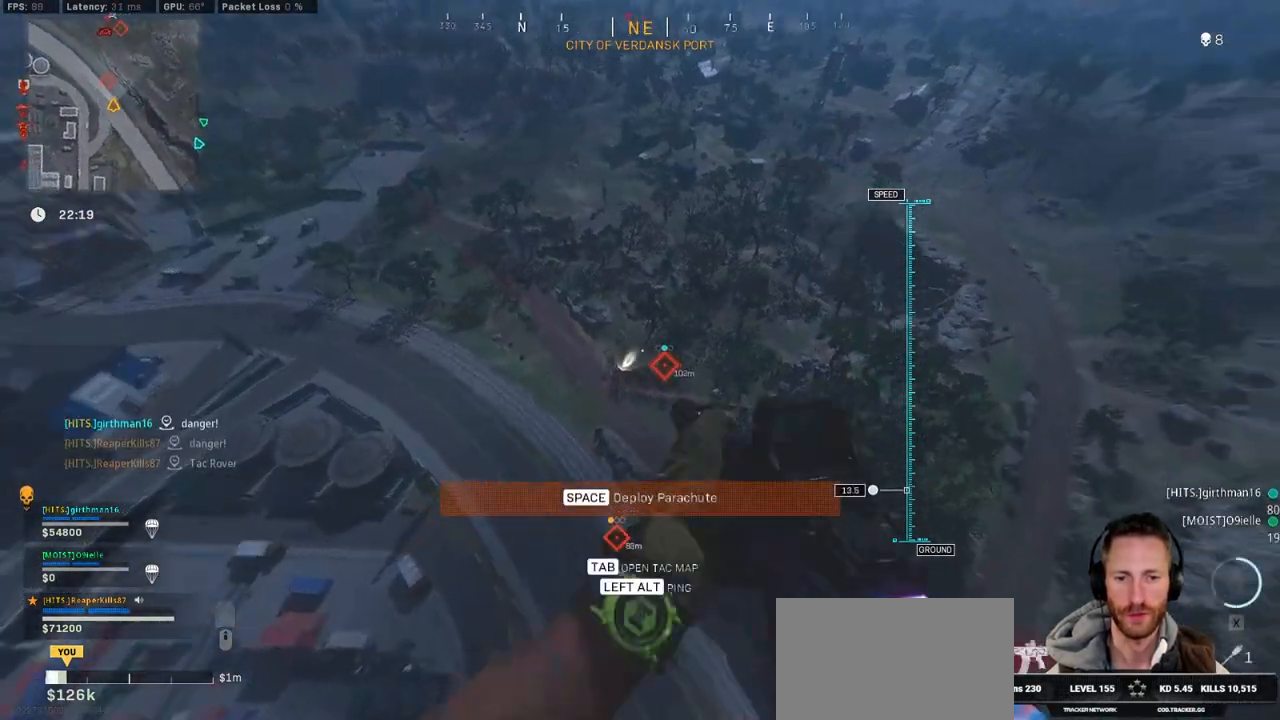
{"keys": ["w"], "mouse": [], "events": [[317, "d", "up"]]}
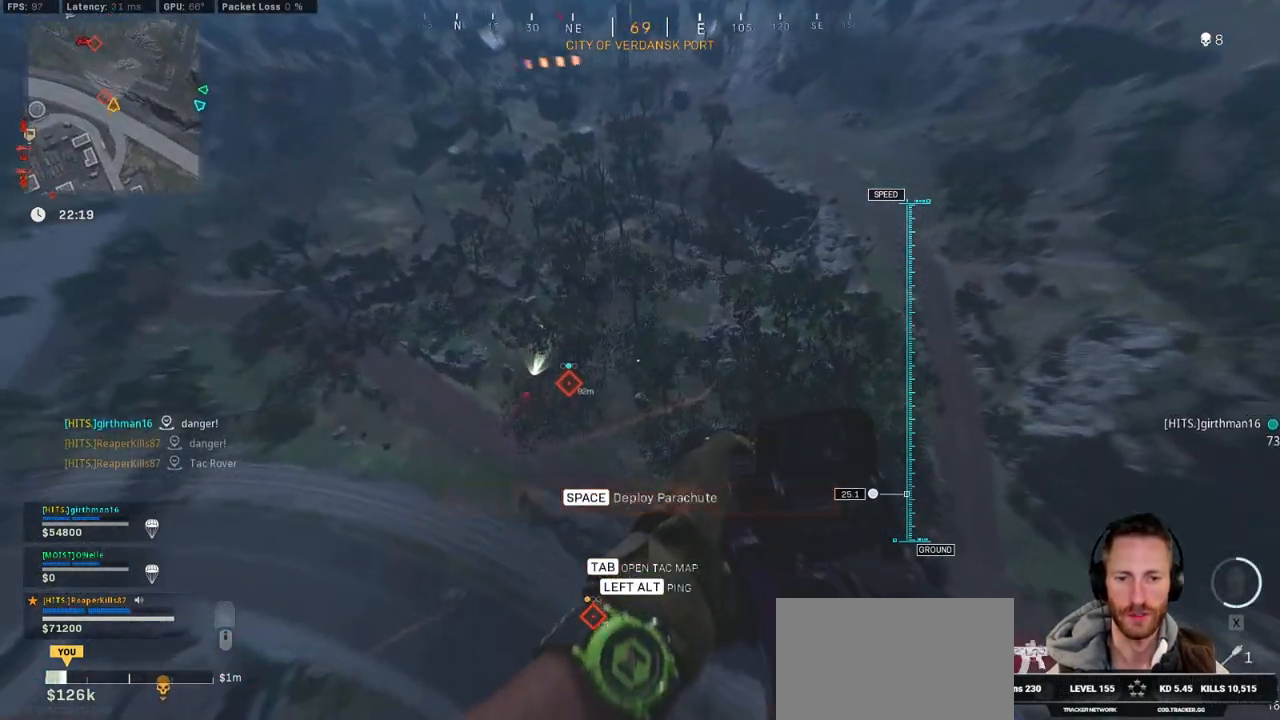
{"keys": ["d", "w"], "mouse": [], "events": [[17, "a", "down"], [267, "a", "up"], [400, "d", "down"]]}
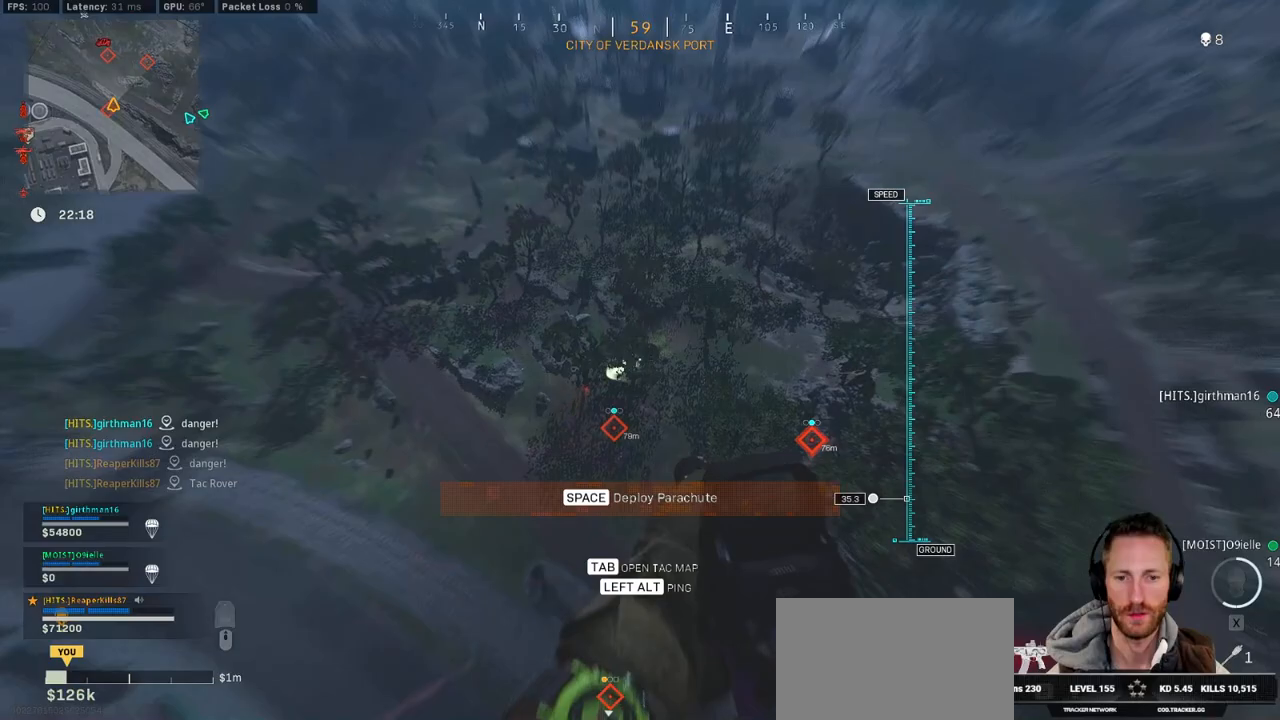
{"keys": ["d", "w"], "mouse": [], "events": []}
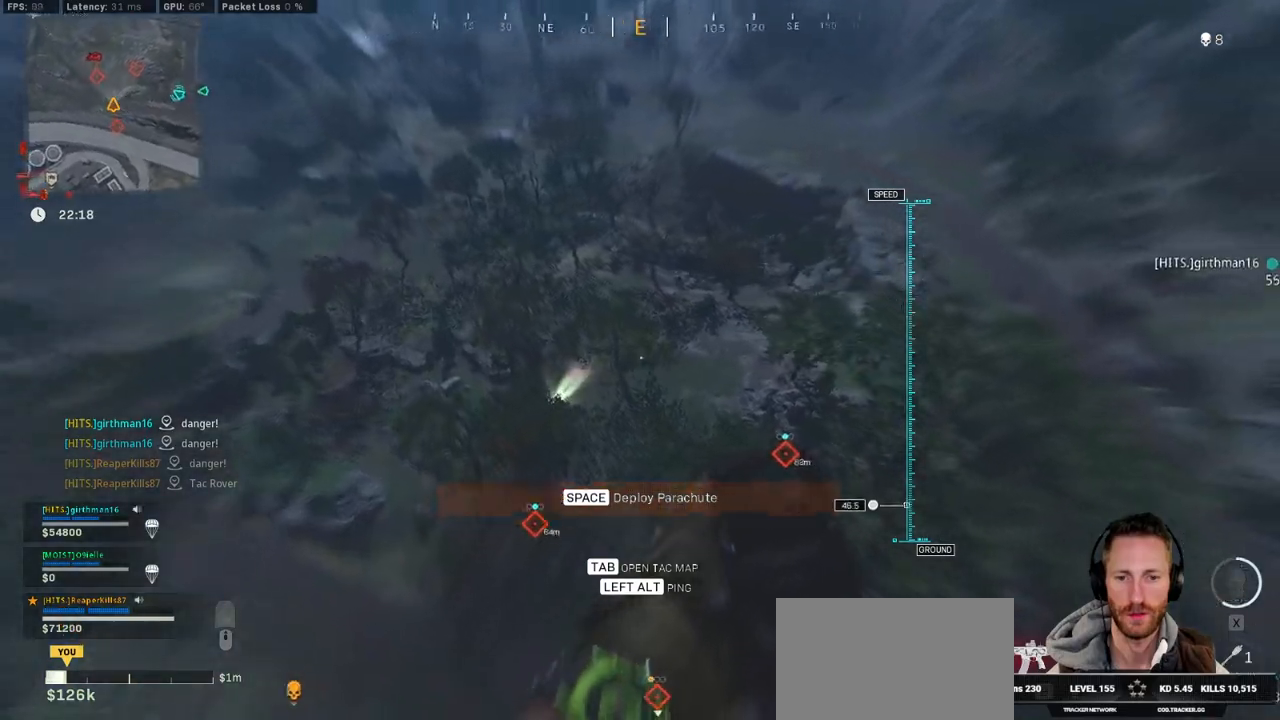
{"keys": ["w"], "mouse": [], "events": [[217, "d", "up"], [333, "a", "down"], [467, "a", "up"]]}
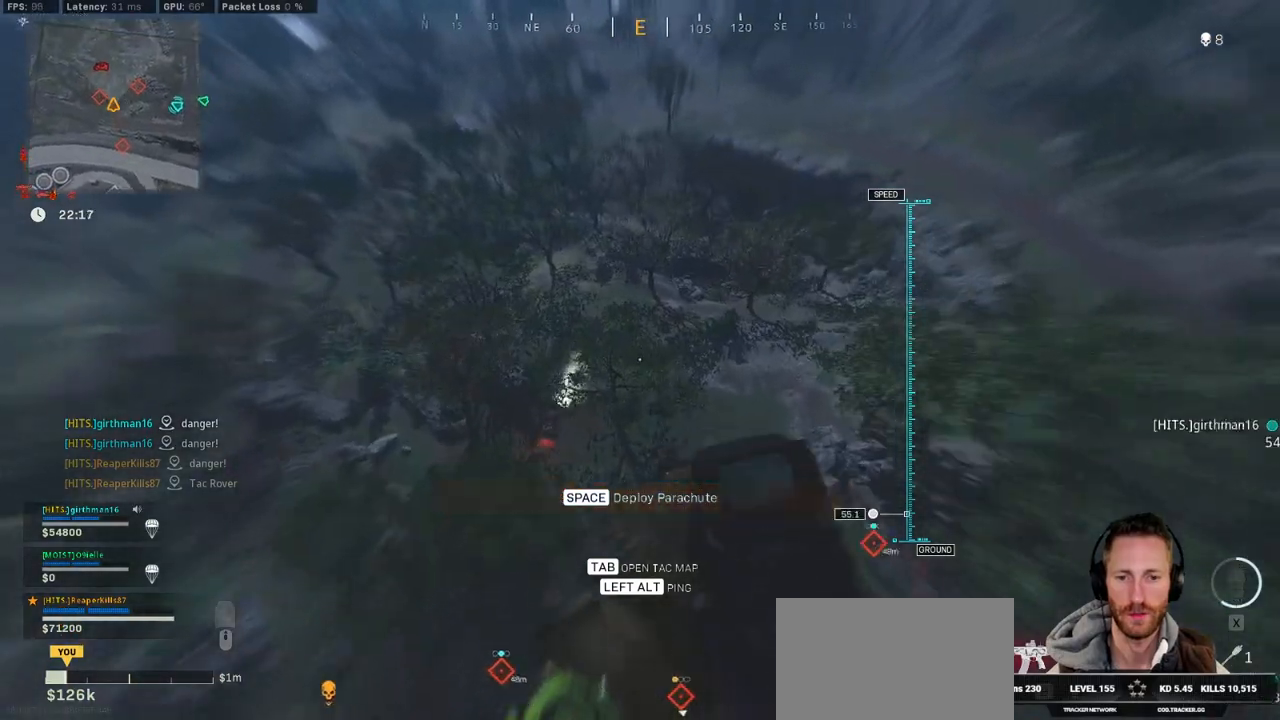
{"keys": ["w"], "mouse": [], "events": [[167, "d", "down"], [233, "d", "up"]]}
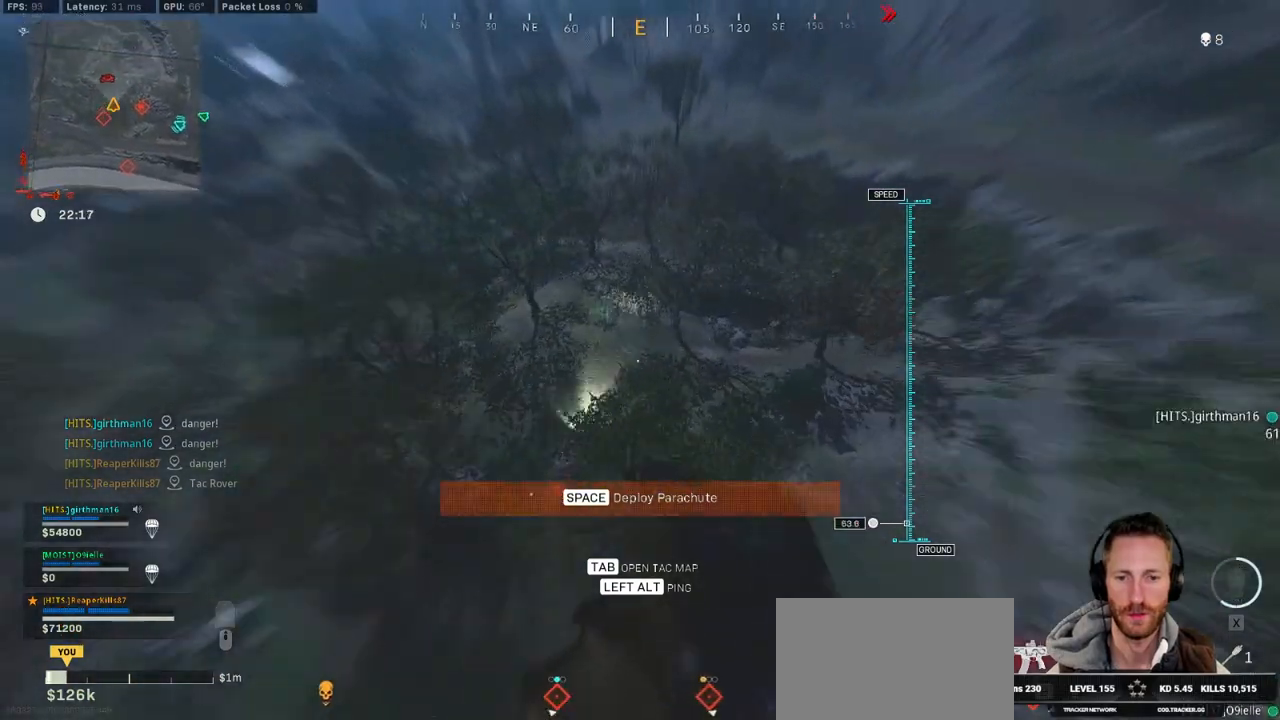
{"keys": ["w"], "mouse": [], "events": [[200, "d", "down"], [350, "d", "up"]]}
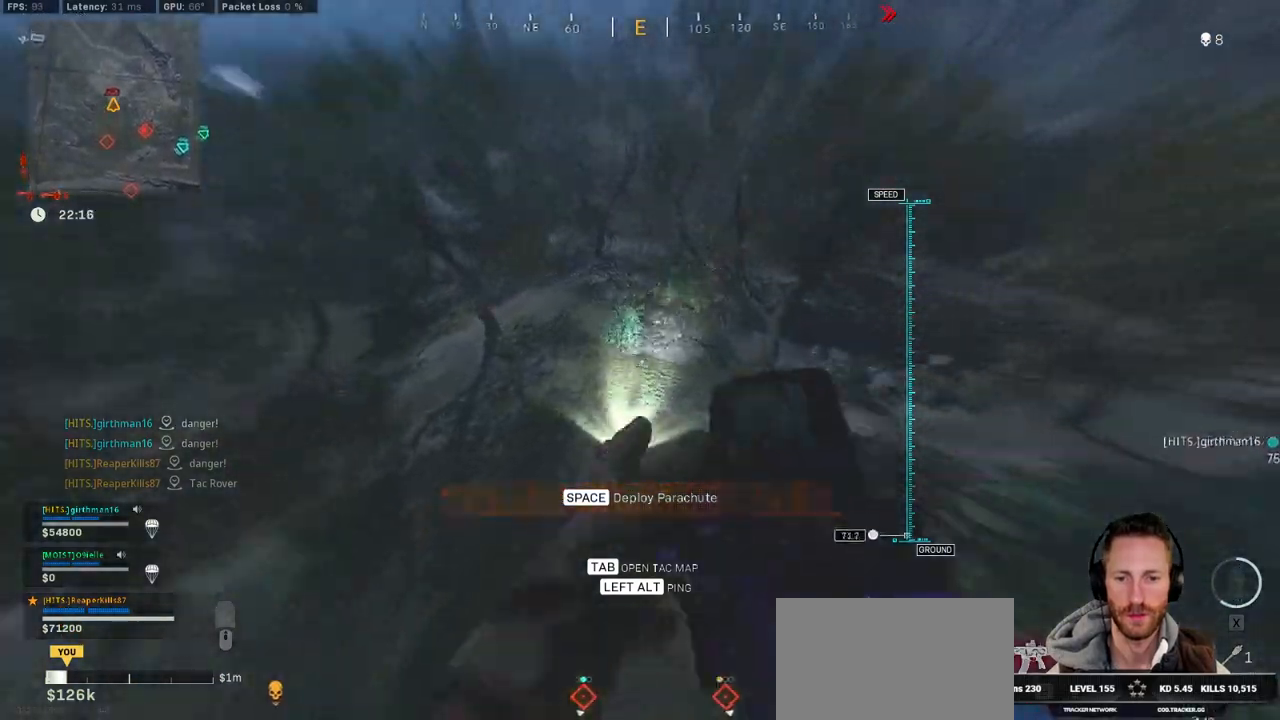
{"keys": ["w"], "mouse": [], "events": [[183, "space", "down"], [367, "space", "up"]]}
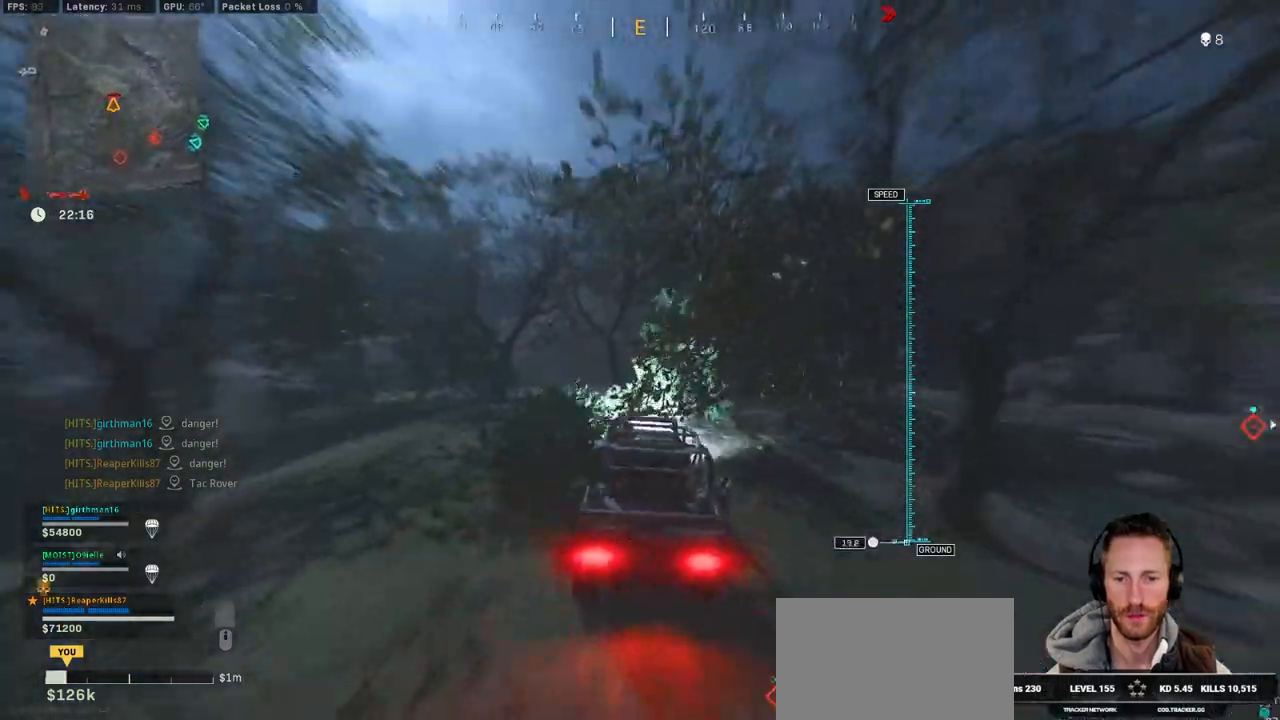
{"keys": ["w"], "mouse": [], "events": [[133, "a", "down"], [250, "a", "up"]]}
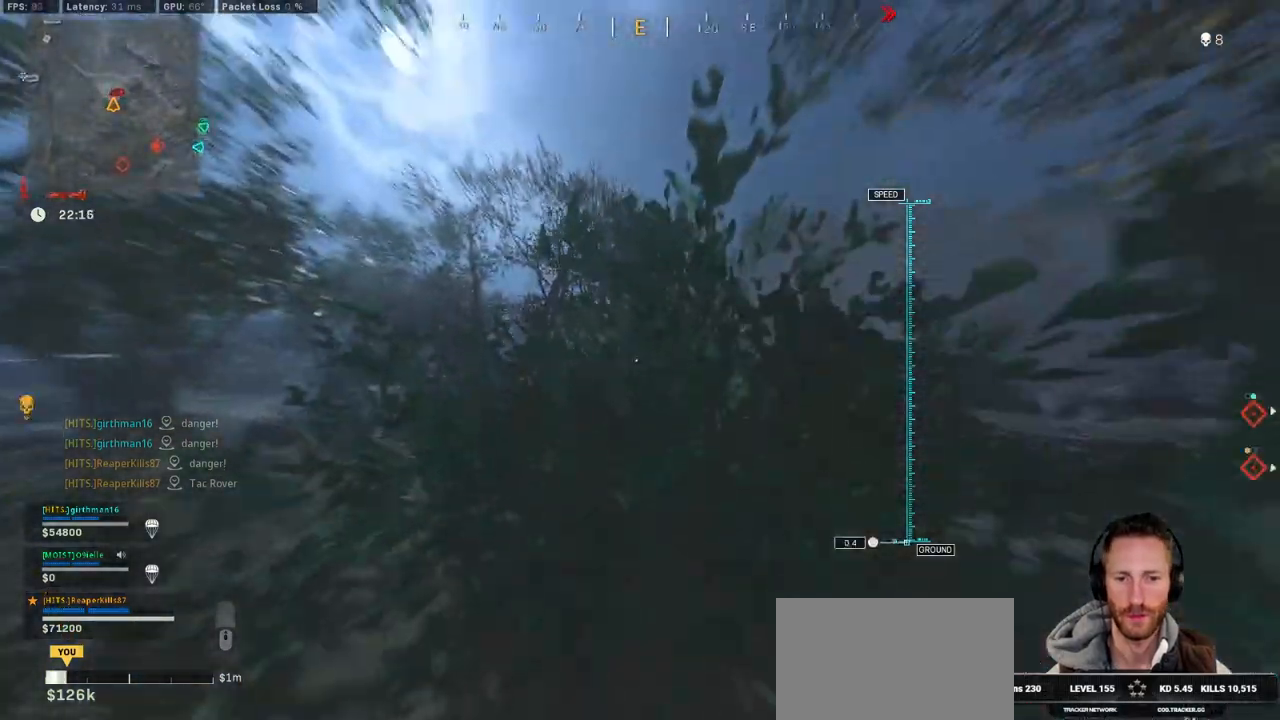
{"keys": ["a", "space", "w"], "mouse": [], "events": [[50, "shift", "down"], [150, "a", "down"], [383, "space", "down"], [483, "shift", "up"]]}
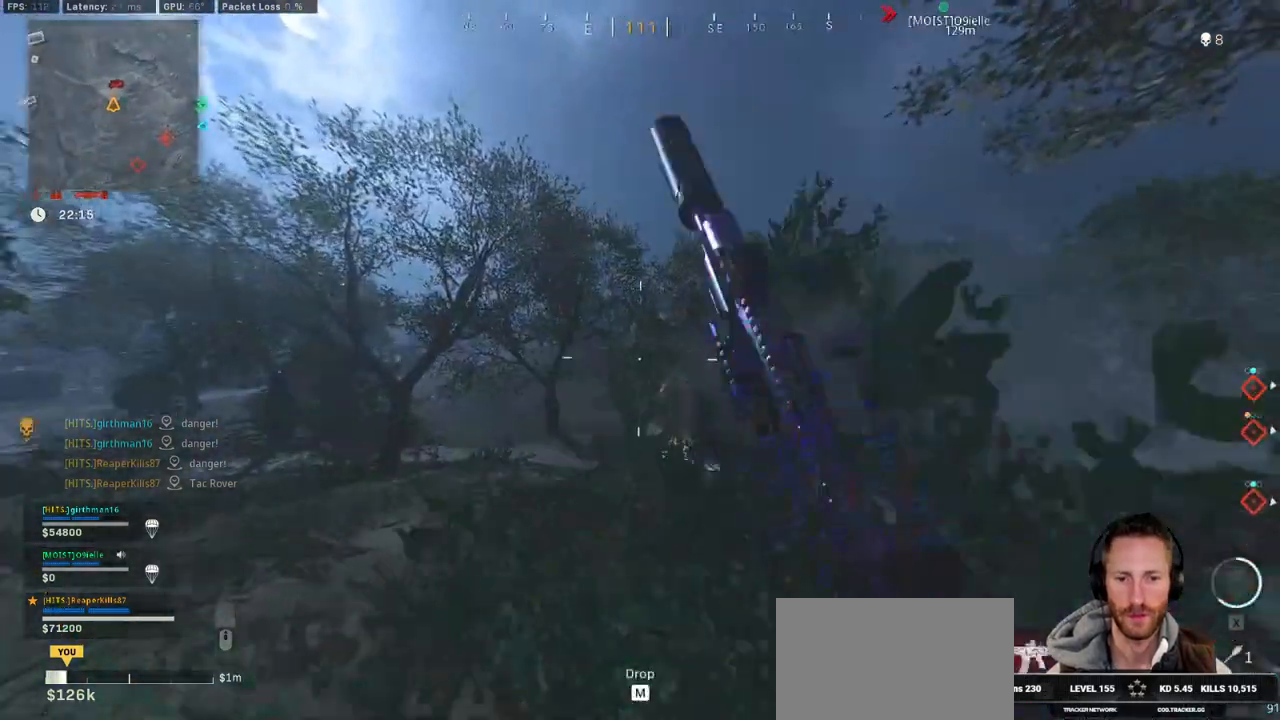
{"keys": ["a", "w"], "mouse": ["right"], "events": [[50, "space", "up"], [167, "mouse_right", "down"]]}
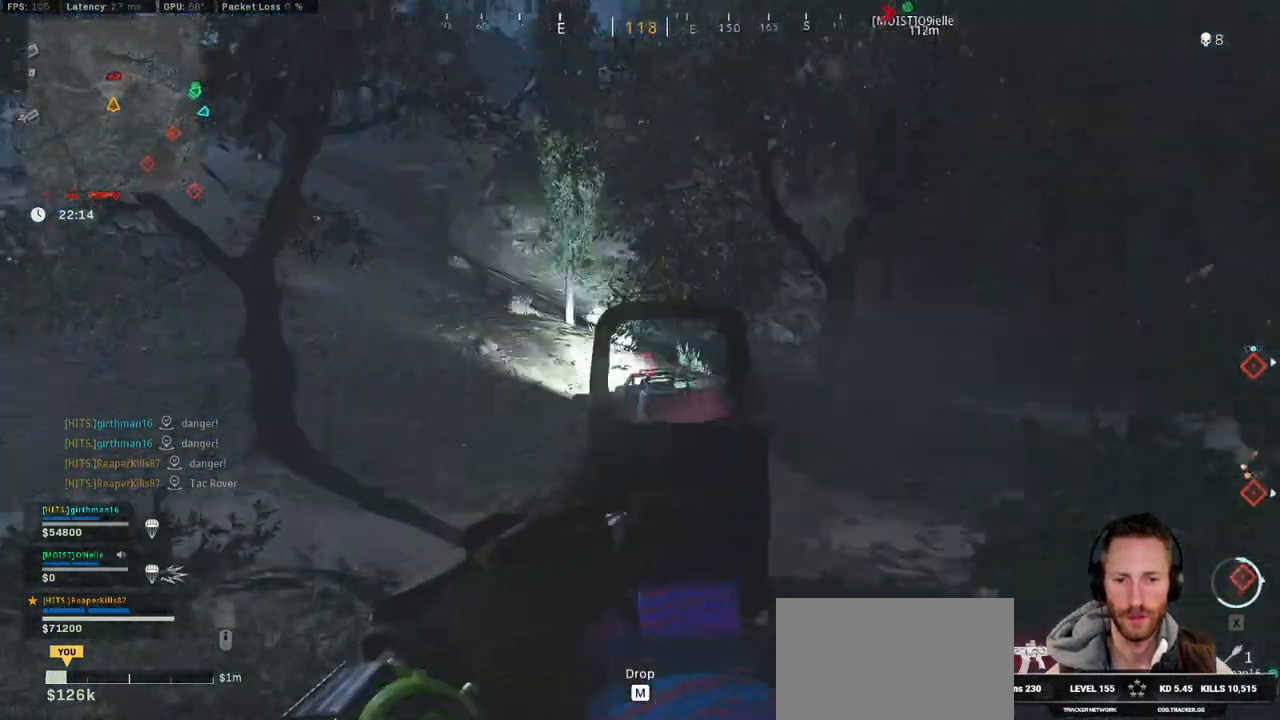
{"keys": ["a", "w"], "mouse": ["left", "right"], "events": [[83, "mouse_left", "down"]]}
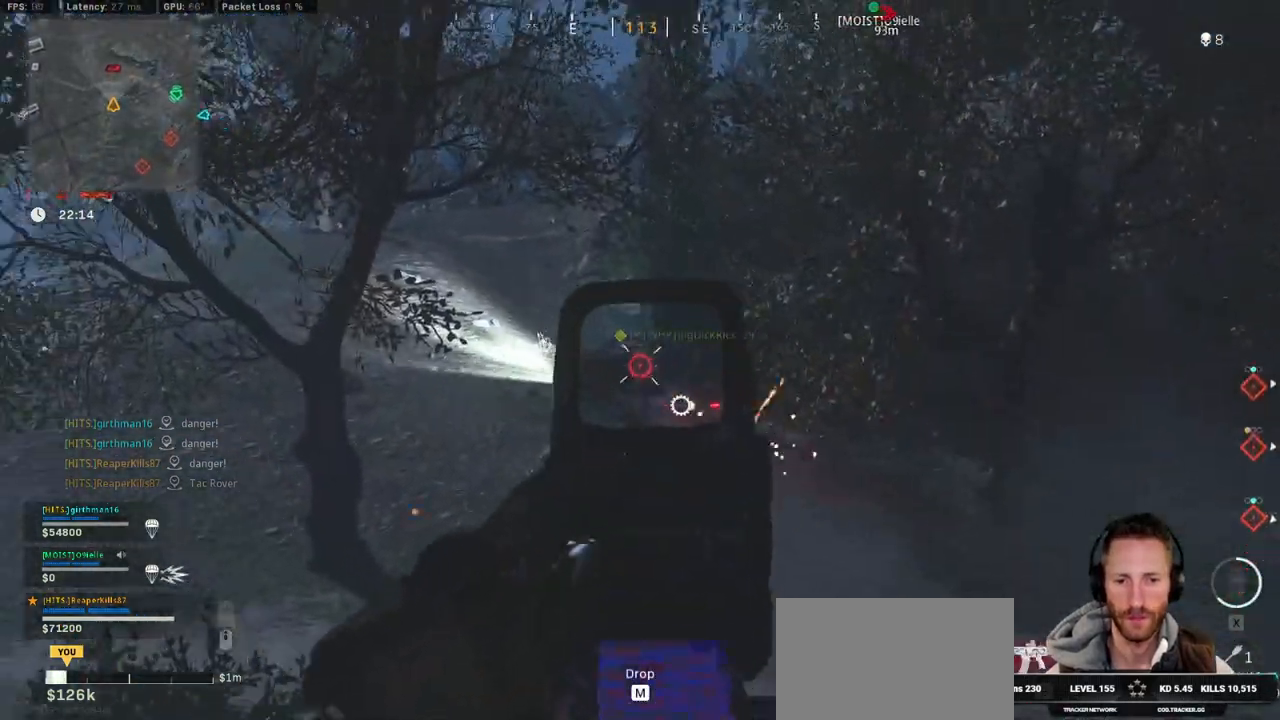
{"keys": ["a", "w"], "mouse": ["left", "right"], "events": []}
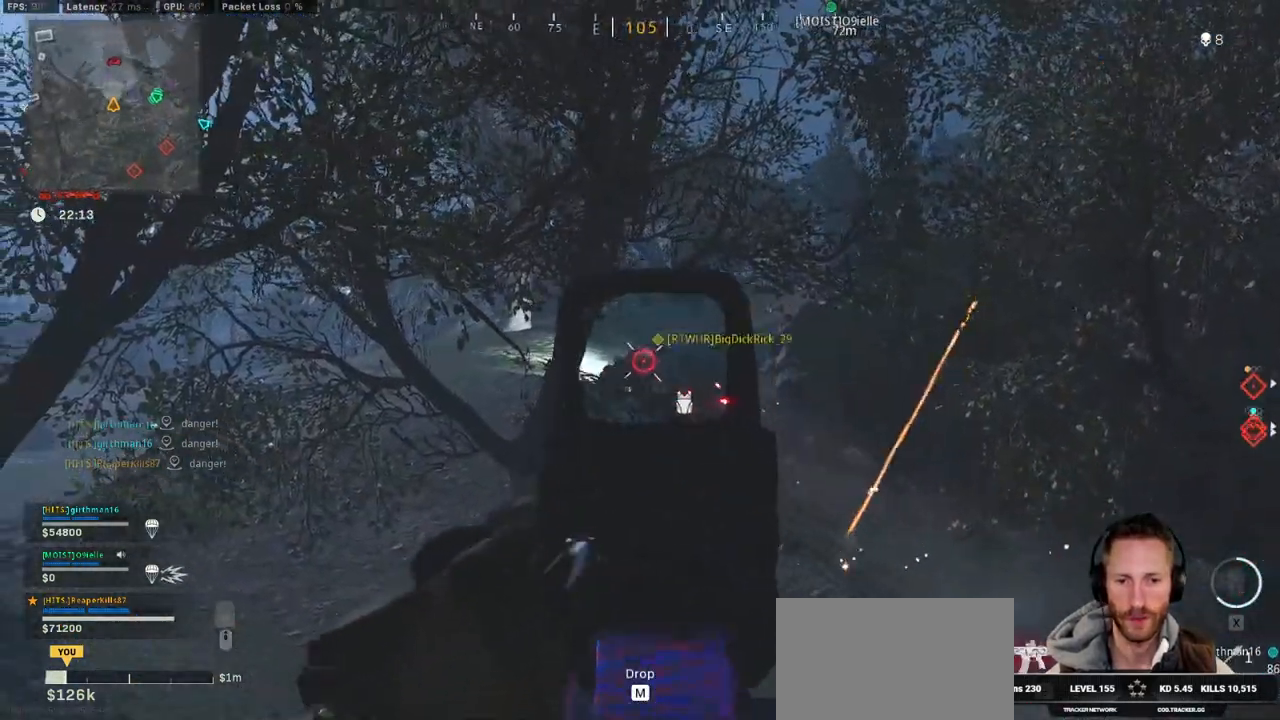
{"keys": ["a", "w"], "mouse": ["left", "right"], "events": []}
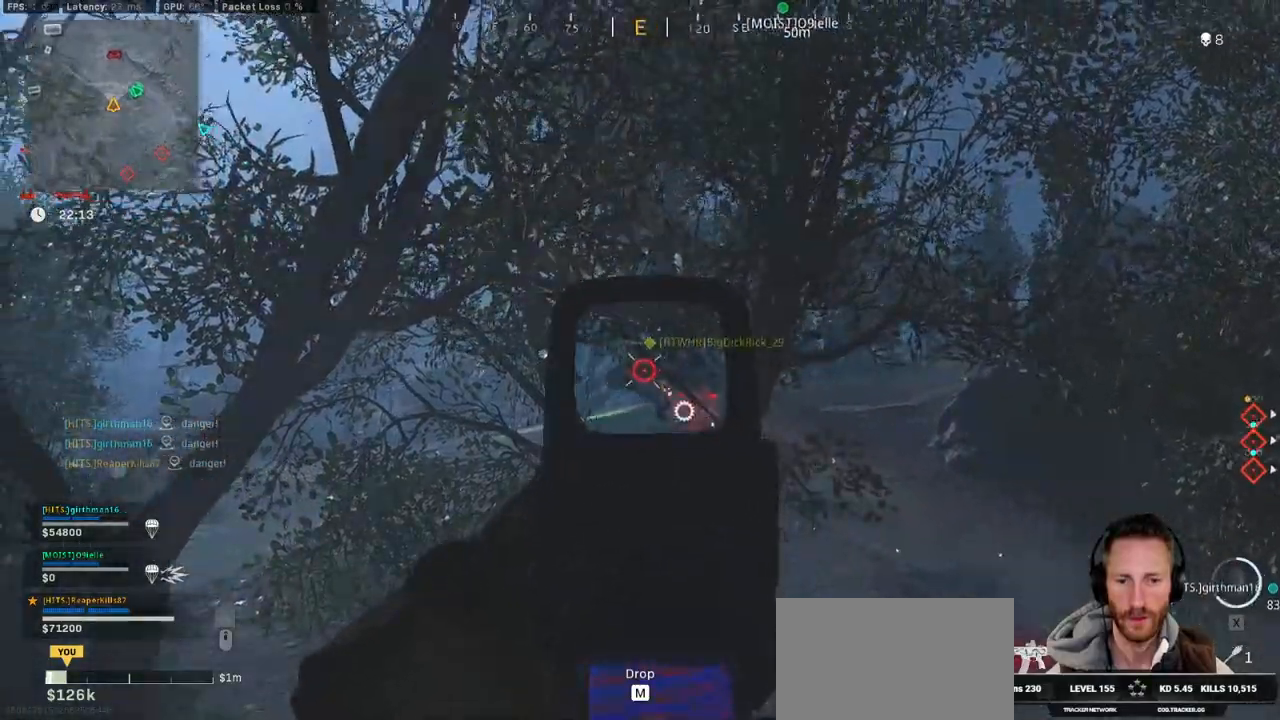
{"keys": ["a", "w"], "mouse": ["left", "right"], "events": []}
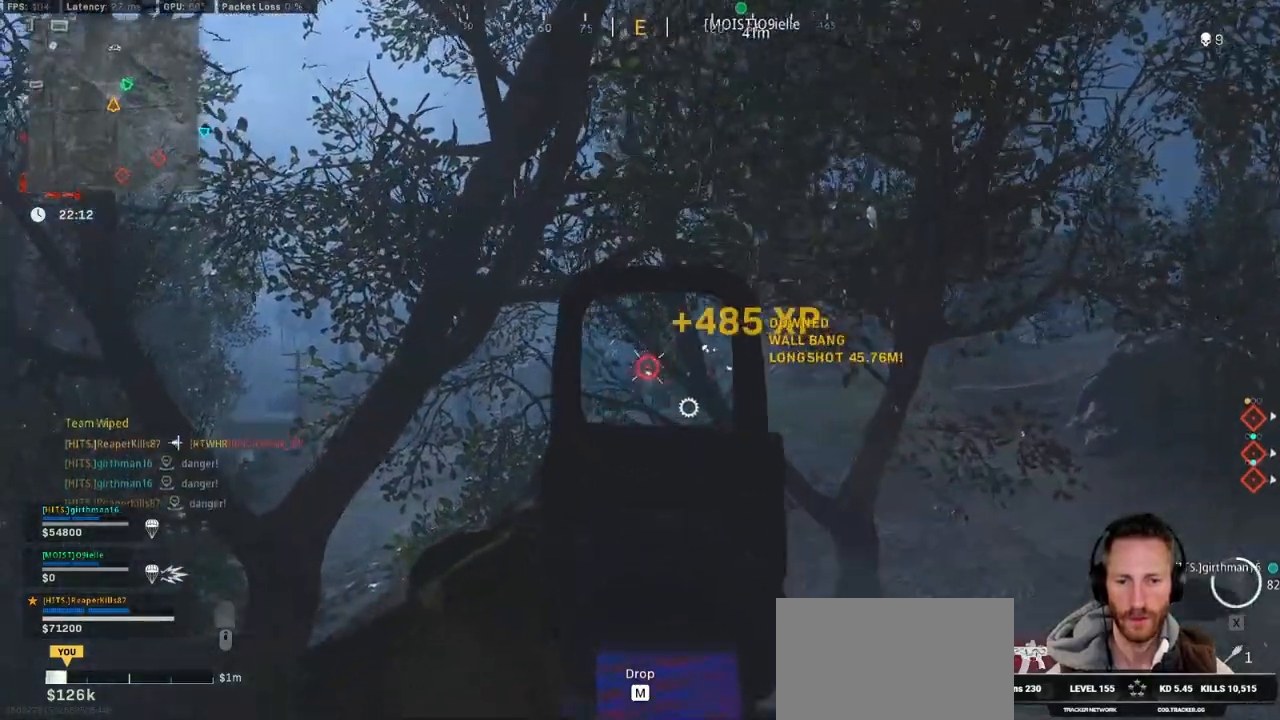
{"keys": ["shift", "w"], "mouse": [], "events": [[200, "mouse_right", "up"], [217, "mouse_left", "up"], [233, "shift", "down"], [250, "a", "up"]]}